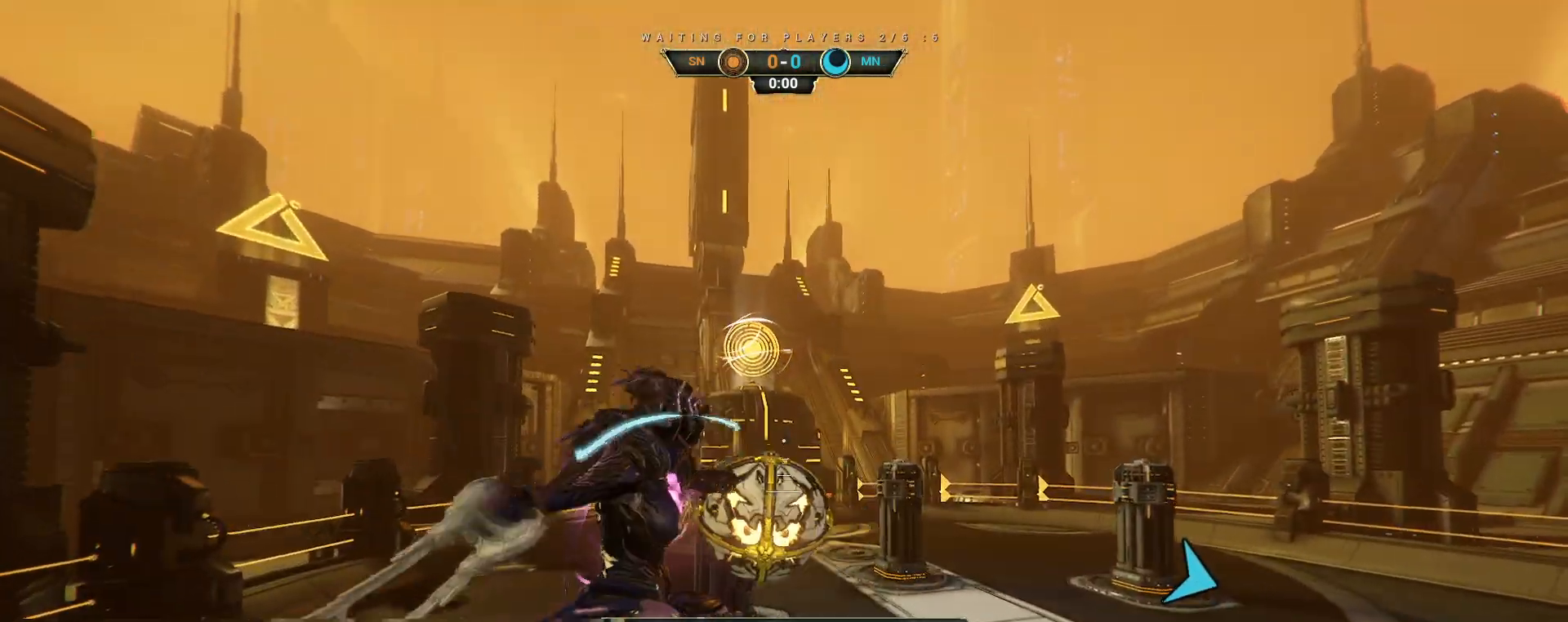
Gameplay with keyboard and mouse; each line is a JSON object with the keys and mouse buttons held at the frame after it. "events" lists presses ("down") and releases ("up") of "a", "ctrl", "d", "e", "q", "s", "shift", "space", "w", "mouse_left", "mouse_wheel", "mouse_right", "mouse_mb4" and "mouse_mb5" between this image and that frame as [ms after this image, input, new state], when the widget could be followed in between. "mouse_left", "mouse_wheel", "mouse_right", "mouse_mb4", "mouse_mb5" = the "left", "wheel", "right", "mb4", "mb5" buttons of the "mouse" list. No other keys are recorded. "wheel" means that the mouse wheel is clicked or scrolled. Not read: mouse_move.
{"keys": ["w"], "mouse": [], "events": []}
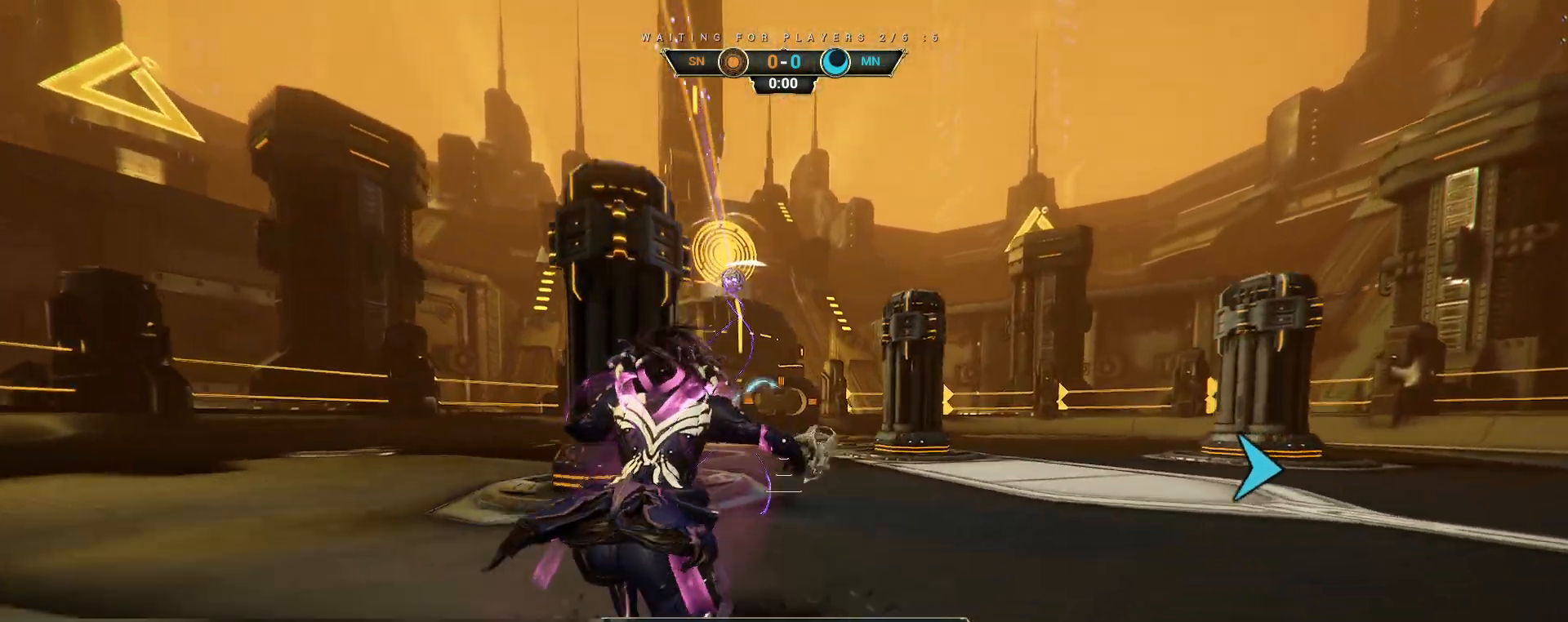
{"keys": [], "mouse": [], "events": [[17, "ctrl", "down"], [133, "ctrl", "up"], [200, "w", "up"]]}
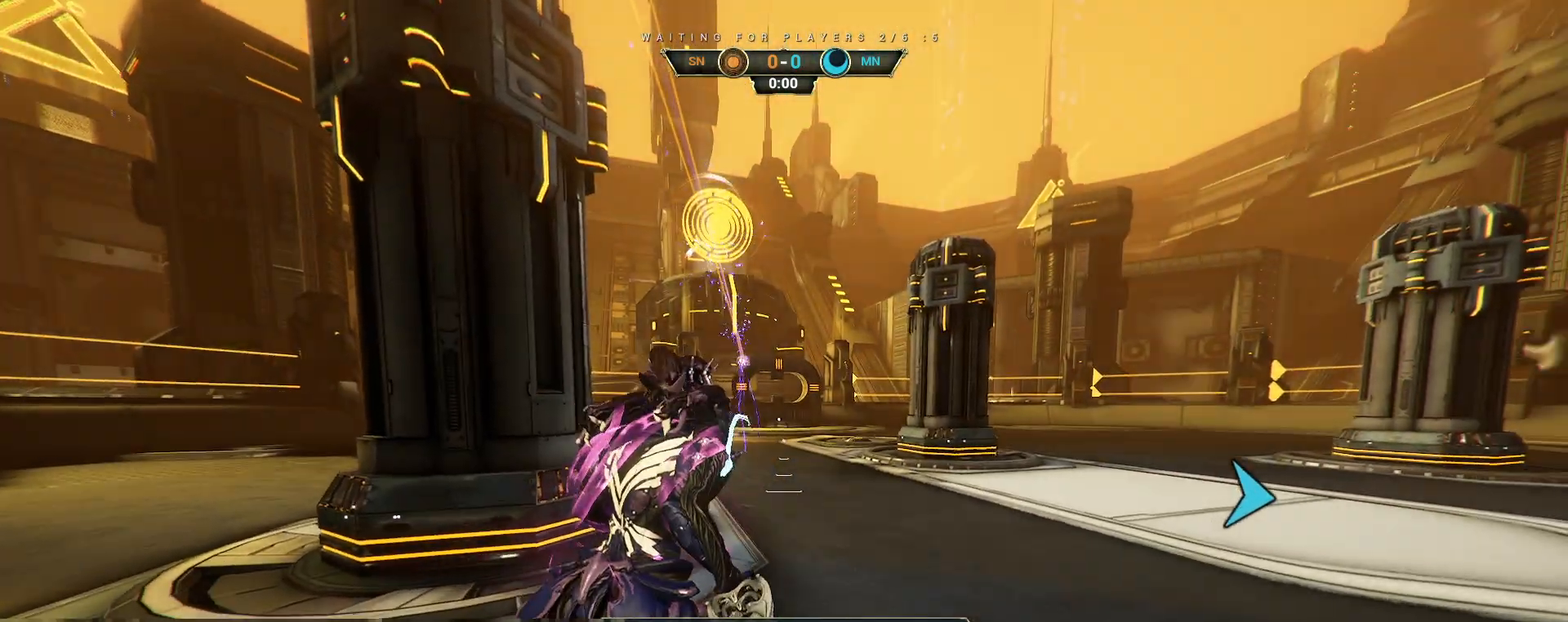
{"keys": [], "mouse": [], "events": []}
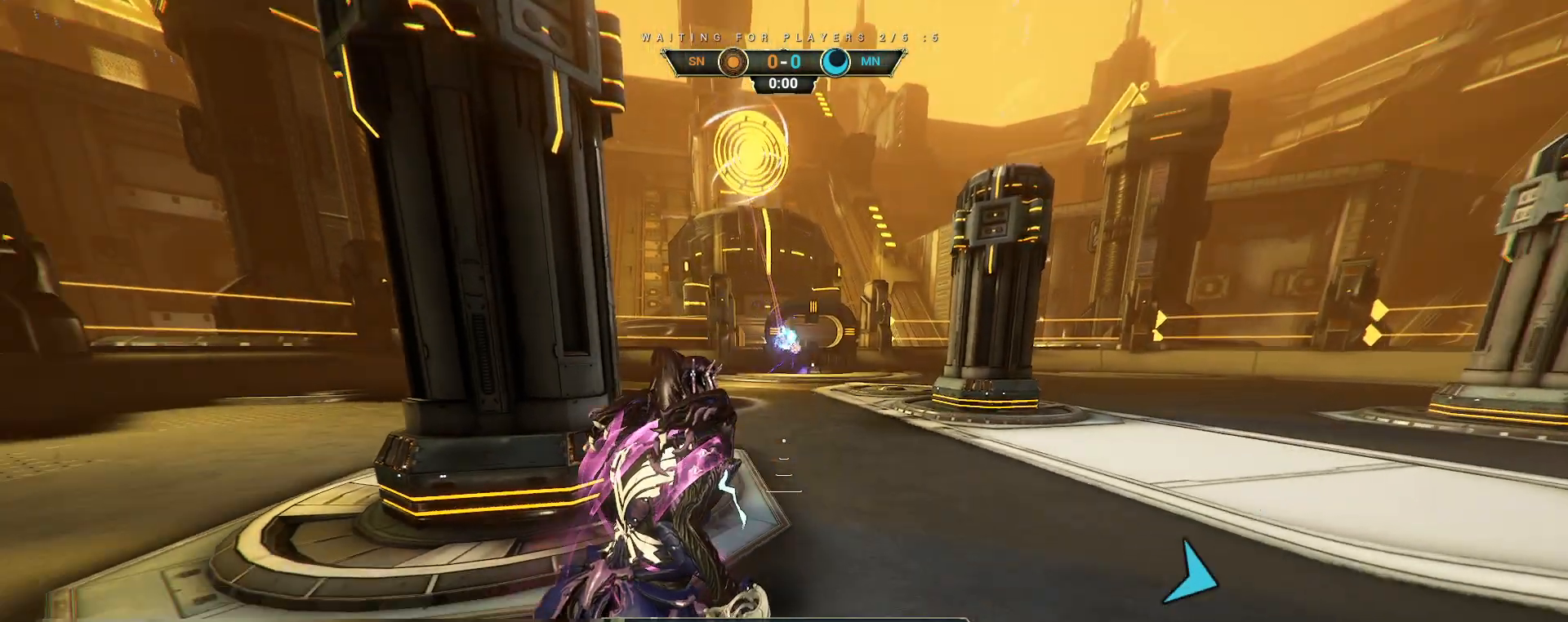
{"keys": [], "mouse": [], "events": []}
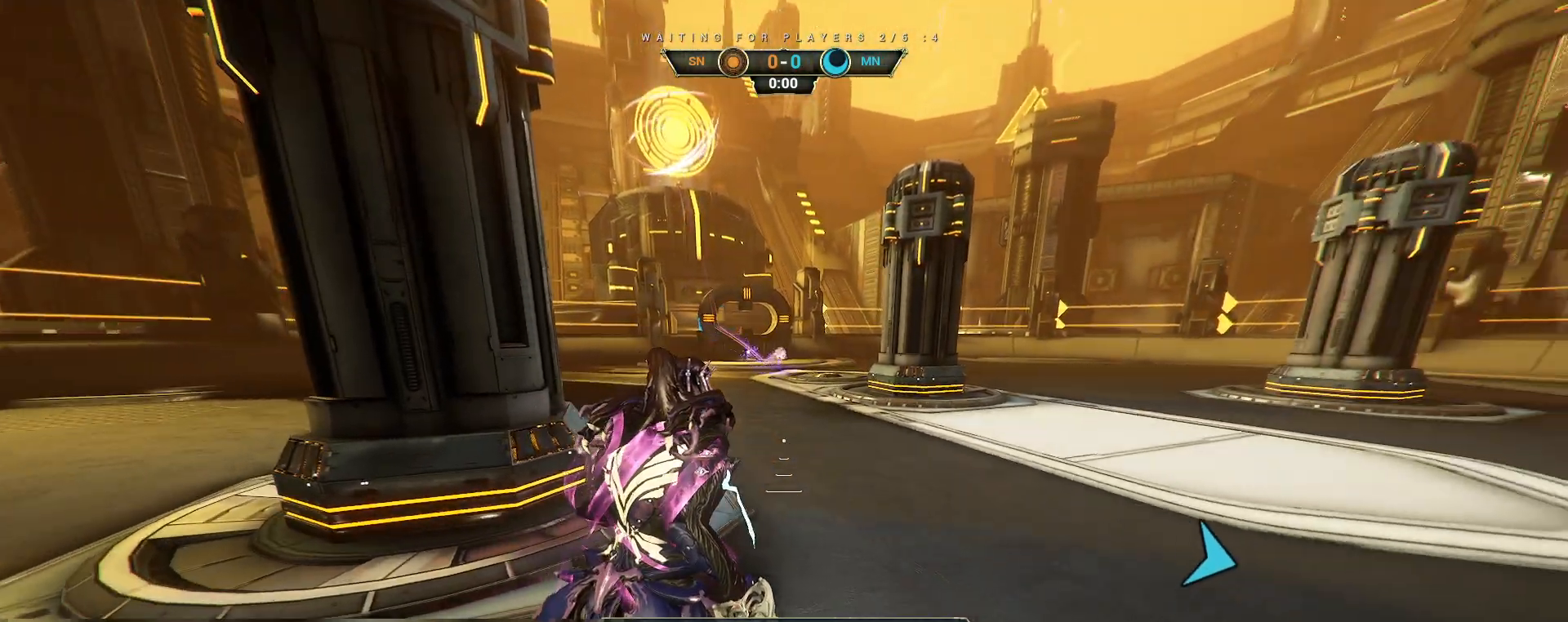
{"keys": [], "mouse": [], "events": []}
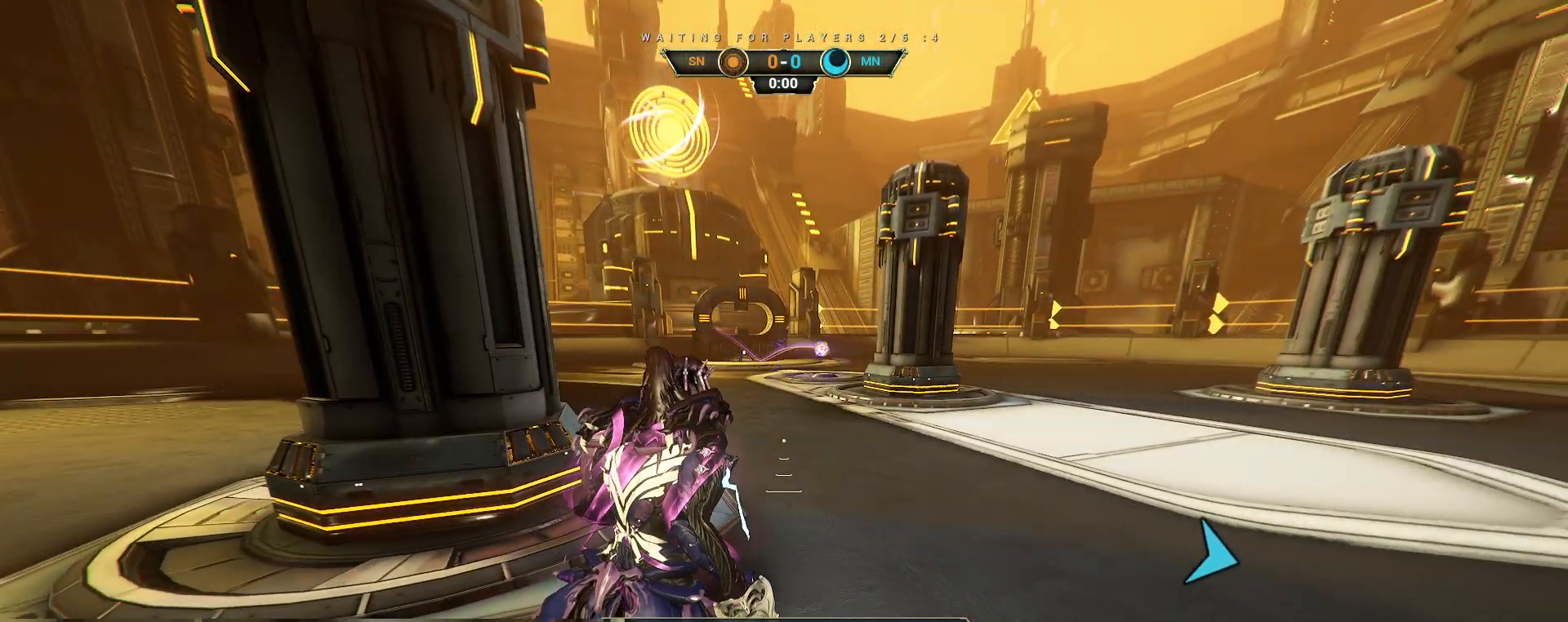
{"keys": ["ctrl", "w"], "mouse": [], "events": [[433, "w", "down"], [500, "ctrl", "down"]]}
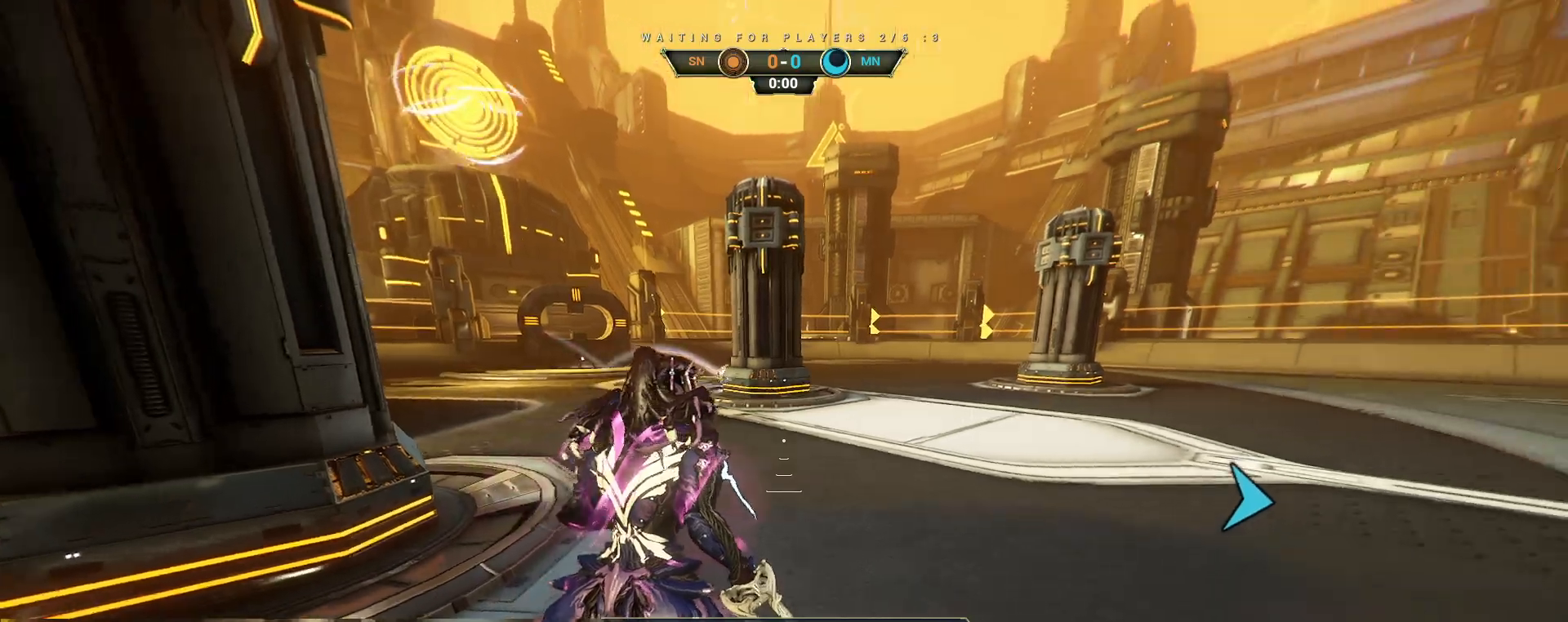
{"keys": ["w"], "mouse": ["right"], "events": [[50, "space", "down"], [100, "space", "up"], [133, "ctrl", "up"], [433, "mouse_right", "down"]]}
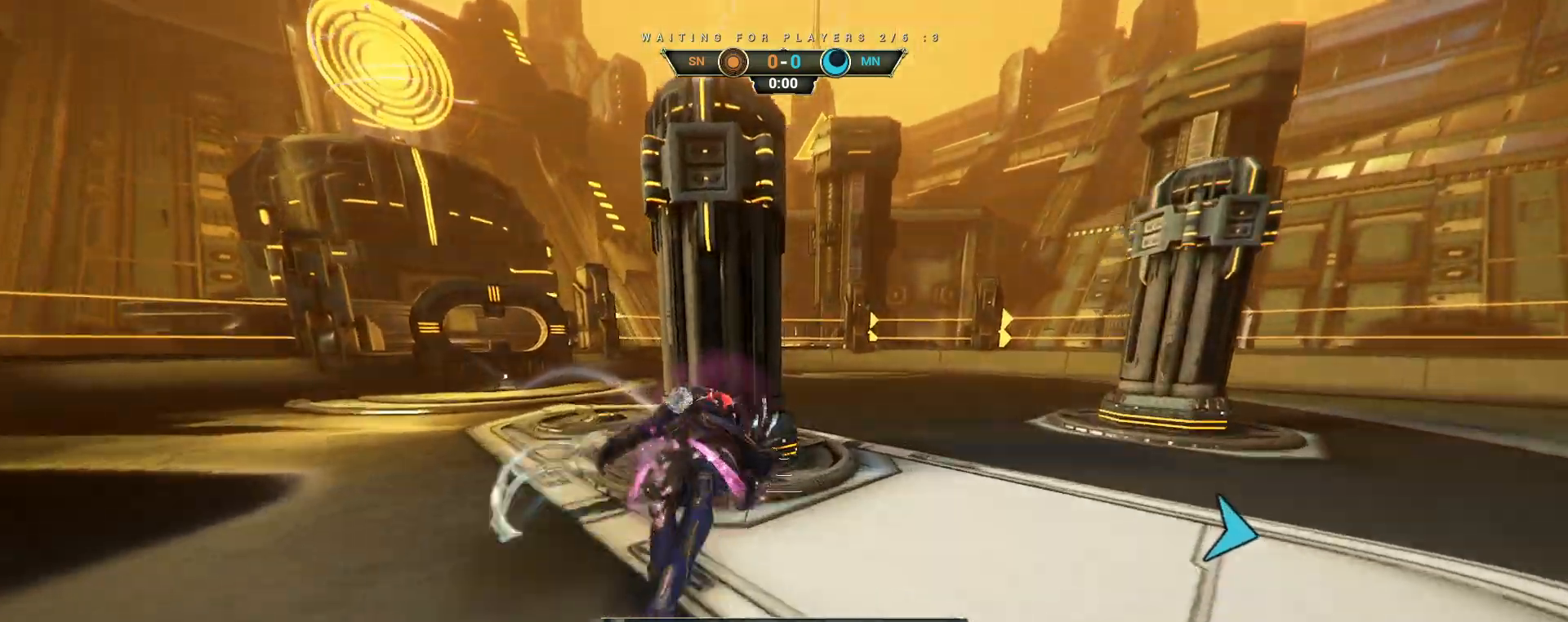
{"keys": ["w"], "mouse": [], "events": [[83, "d", "down"], [300, "mouse_right", "up"], [350, "d", "up"]]}
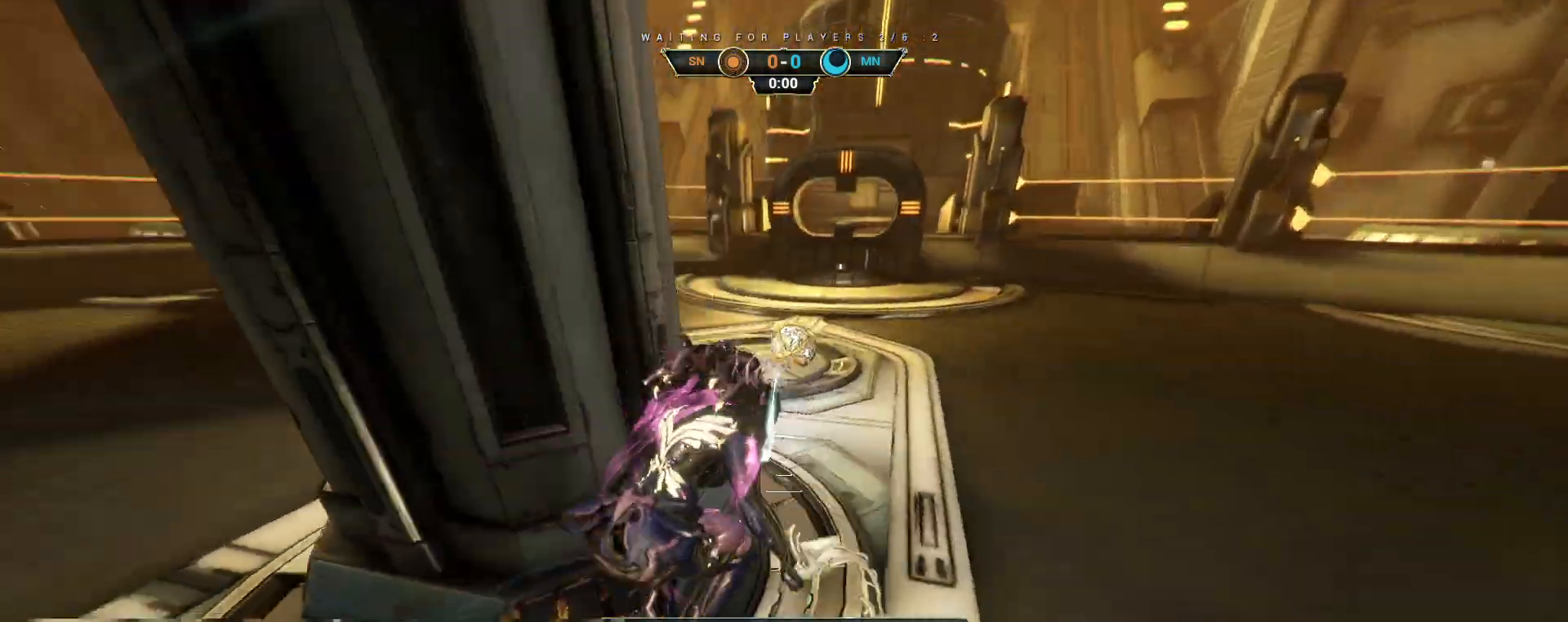
{"keys": ["w"], "mouse": [], "events": [[17, "ctrl", "down"], [100, "ctrl", "up"]]}
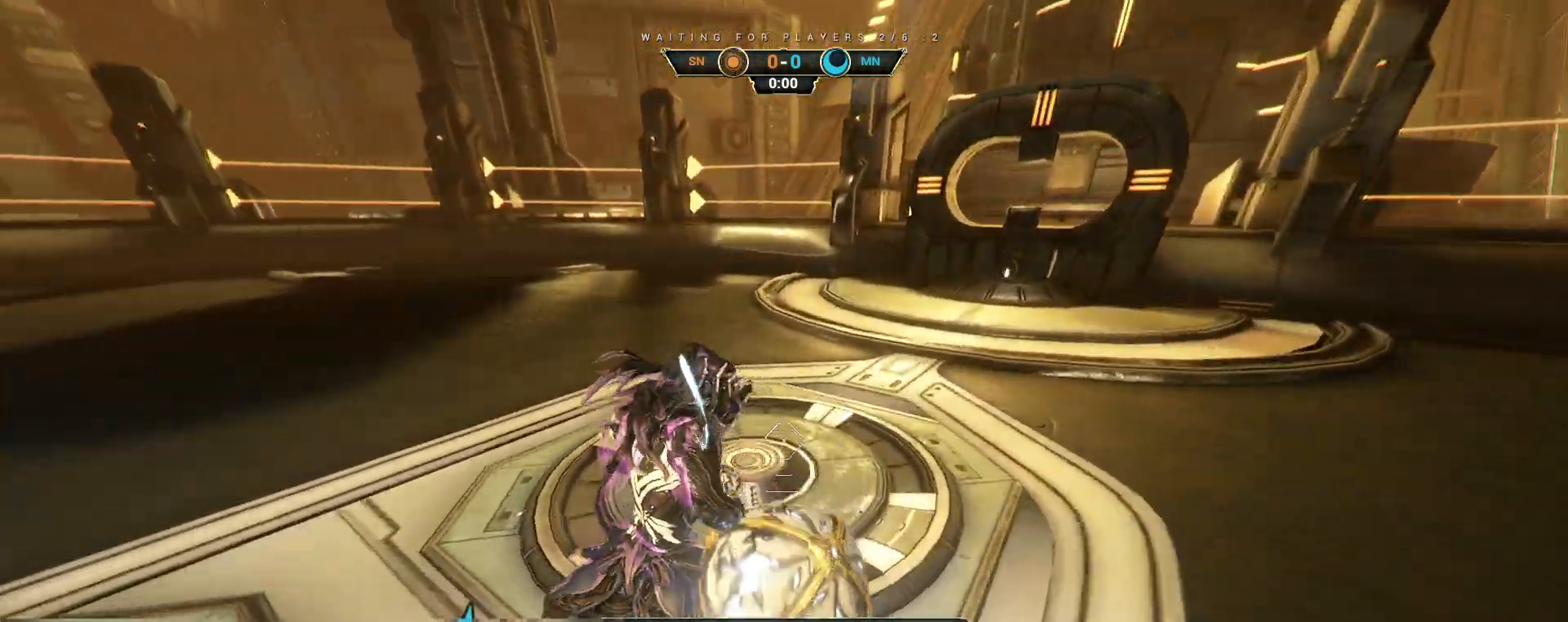
{"keys": ["d", "w"], "mouse": [], "events": [[17, "d", "down"], [317, "space", "down"], [383, "space", "up"]]}
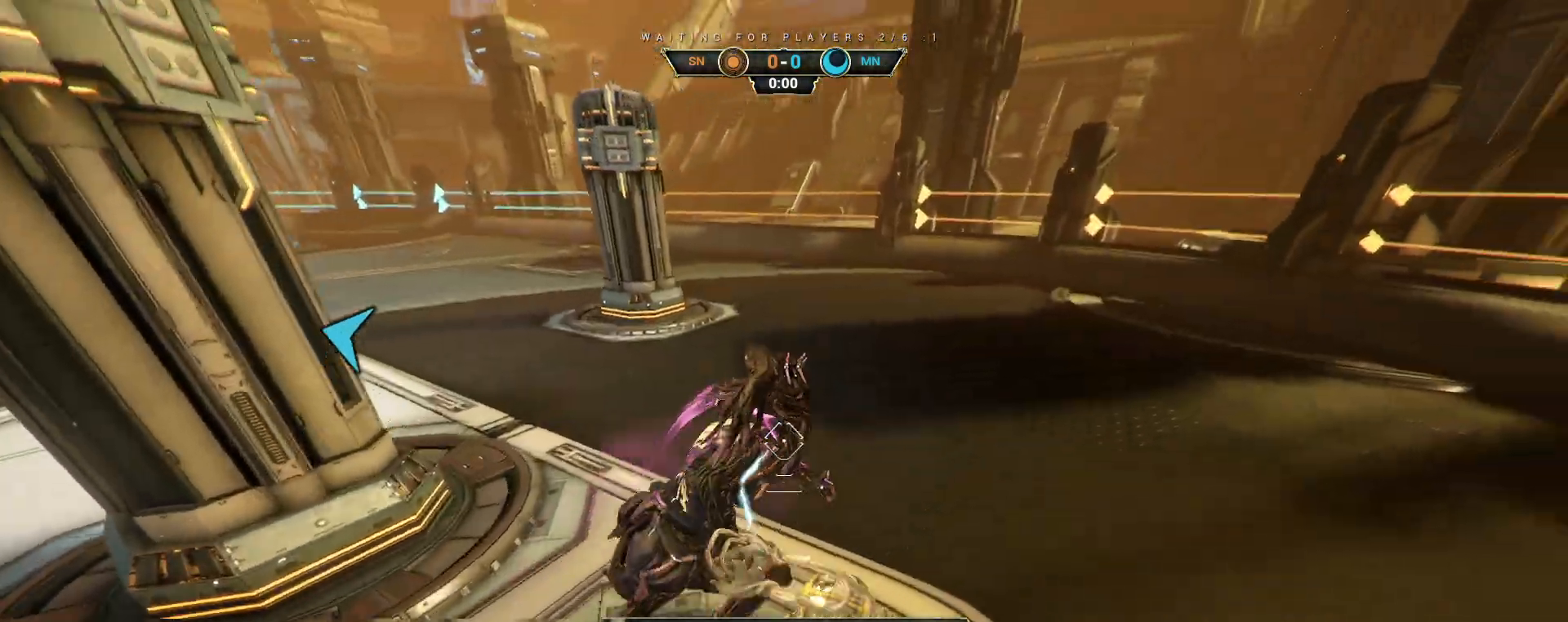
{"keys": ["w"], "mouse": [], "events": [[33, "d", "up"], [167, "mouse_left", "down"], [300, "mouse_left", "up"]]}
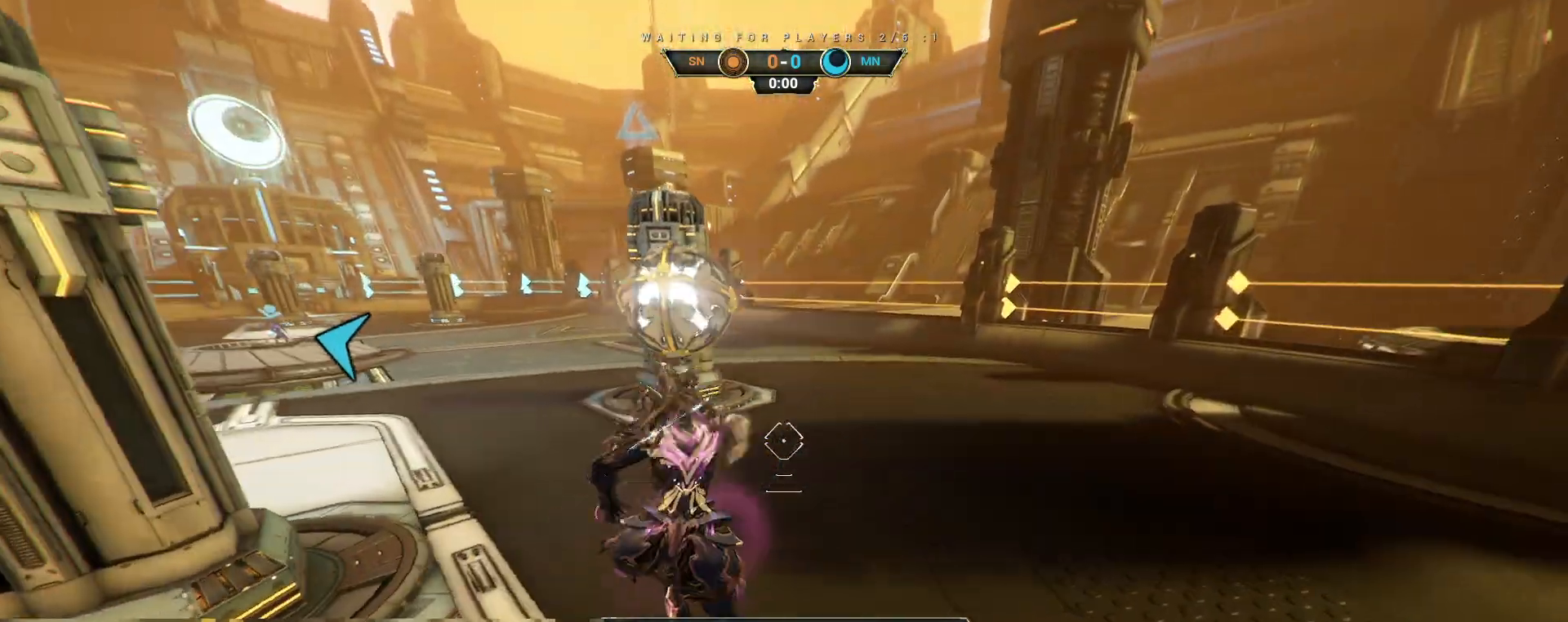
{"keys": ["ctrl", "w"], "mouse": [], "events": [[133, "ctrl", "down"], [433, "space", "down"], [483, "space", "up"]]}
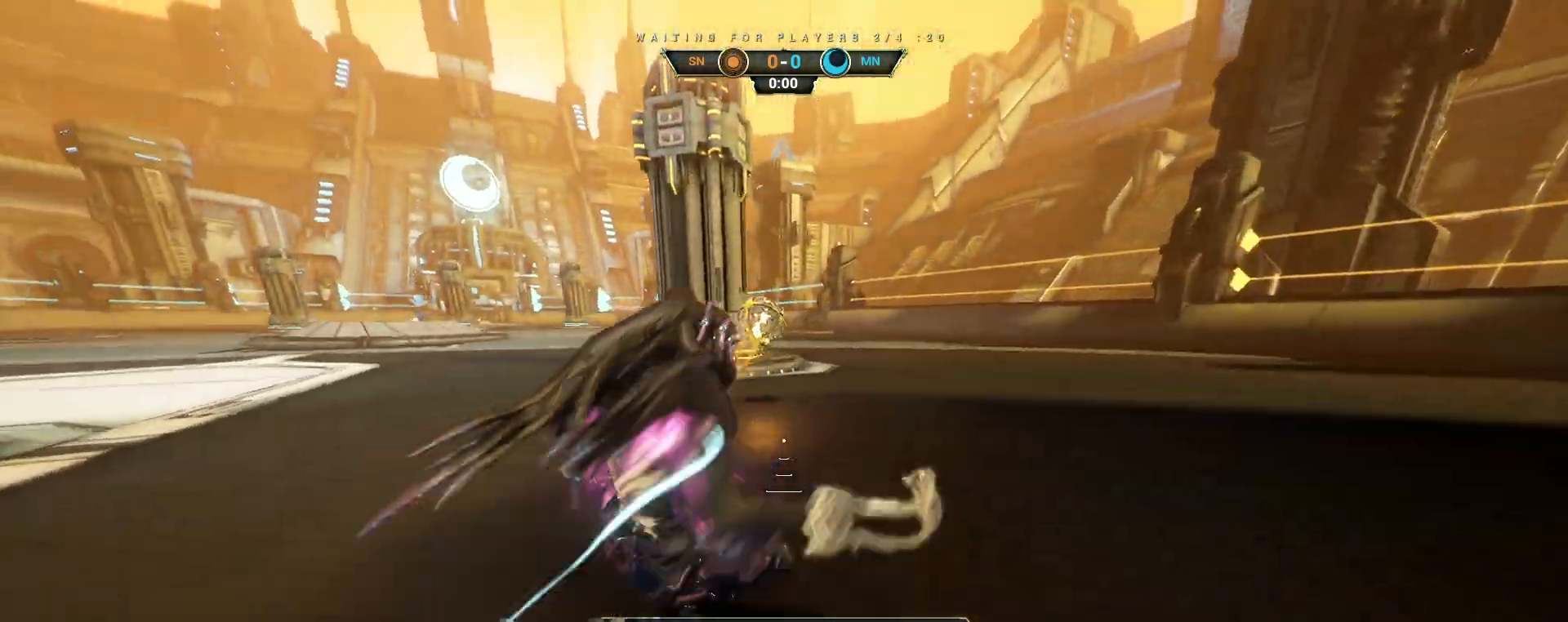
{"keys": ["w"], "mouse": [], "events": [[50, "space", "down"], [117, "ctrl", "up"], [150, "space", "up"], [183, "d", "down"], [233, "mouse_right", "down"], [333, "d", "up"], [333, "mouse_right", "up"]]}
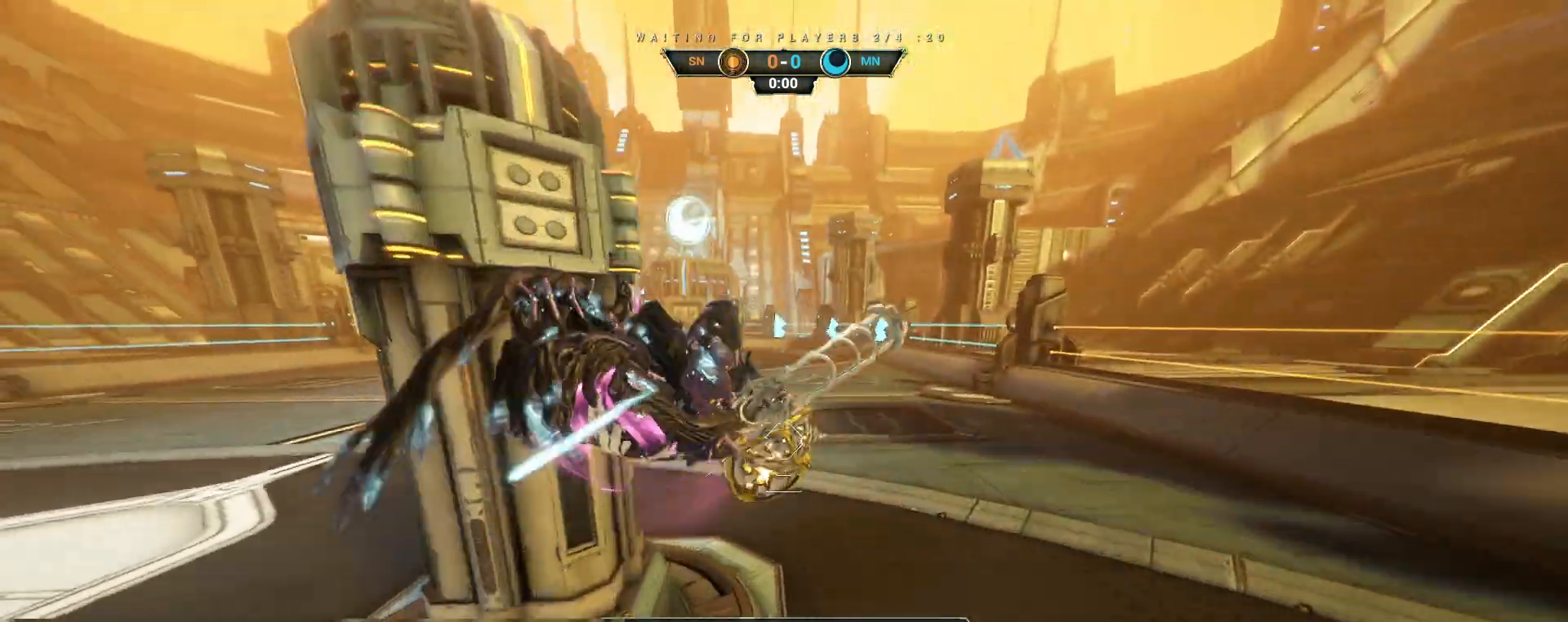
{"keys": [], "mouse": [], "events": [[50, "mouse_left", "down"], [167, "mouse_left", "up"], [400, "w", "up"]]}
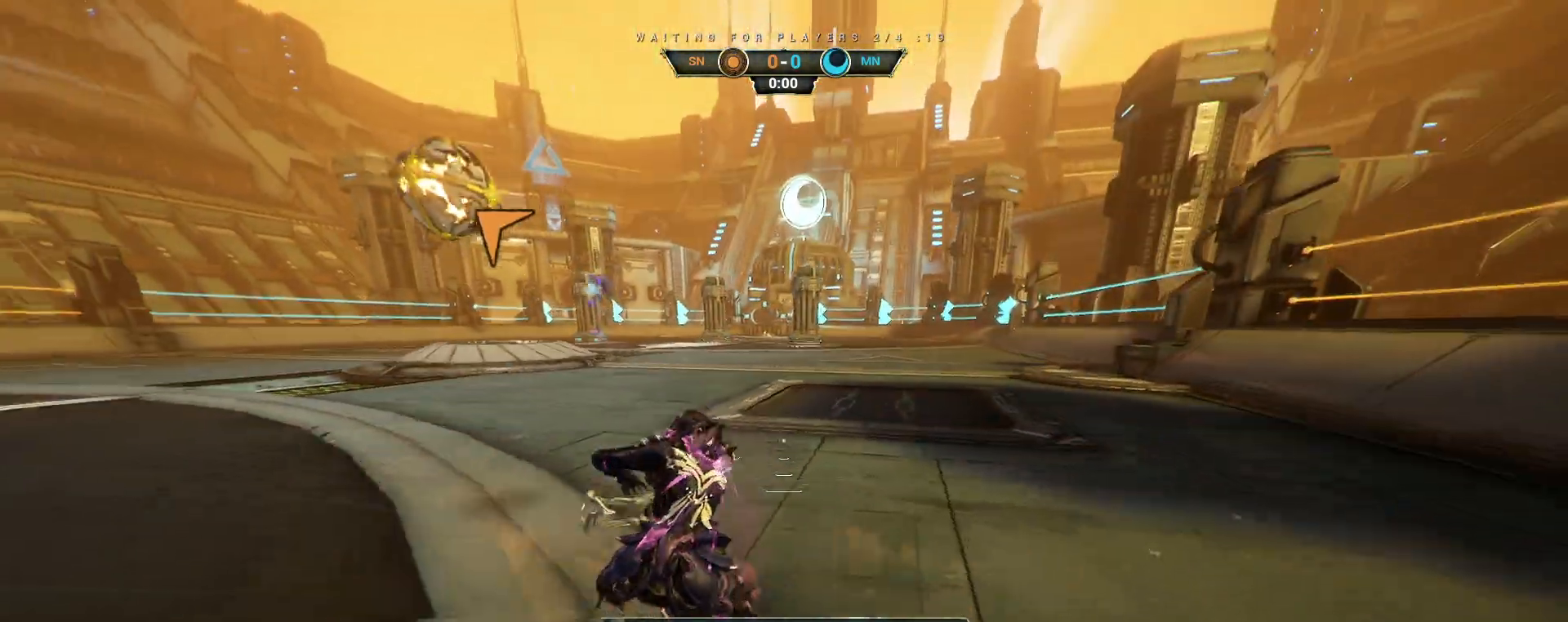
{"keys": [], "mouse": [], "events": []}
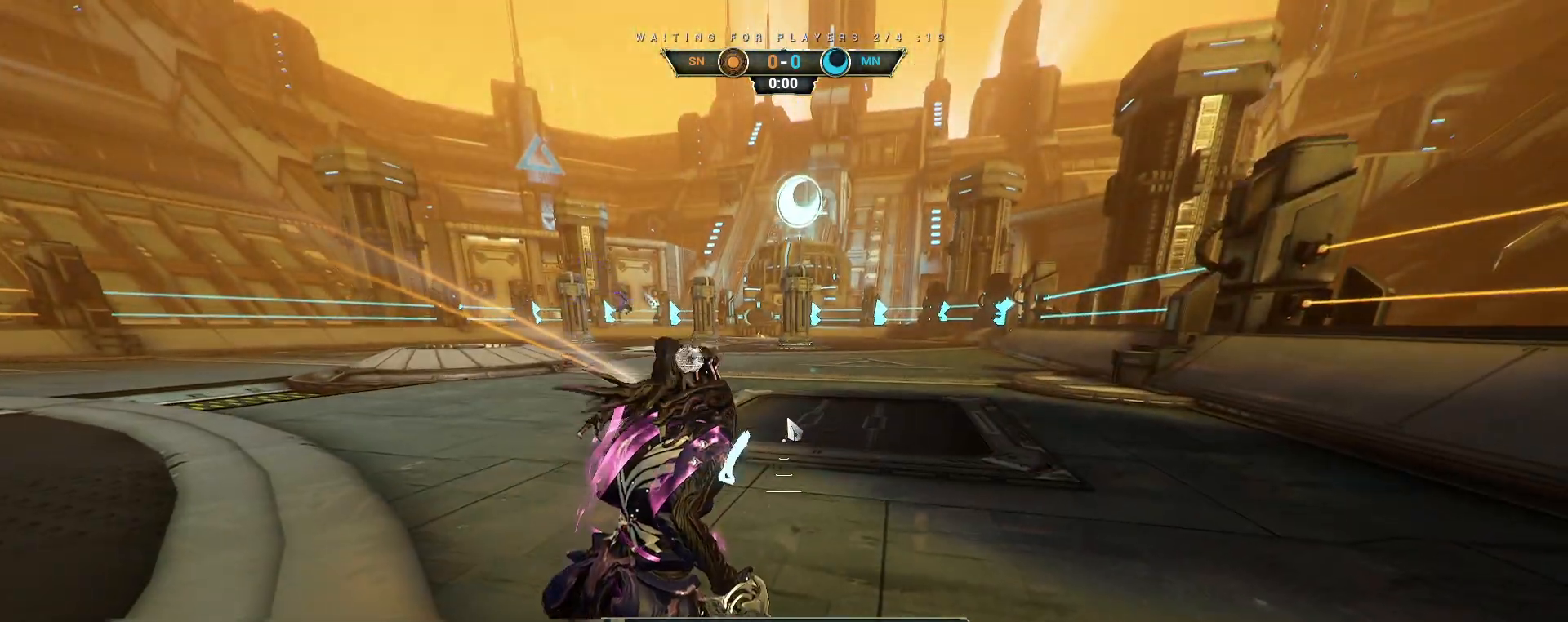
{"keys": [], "mouse": [], "events": []}
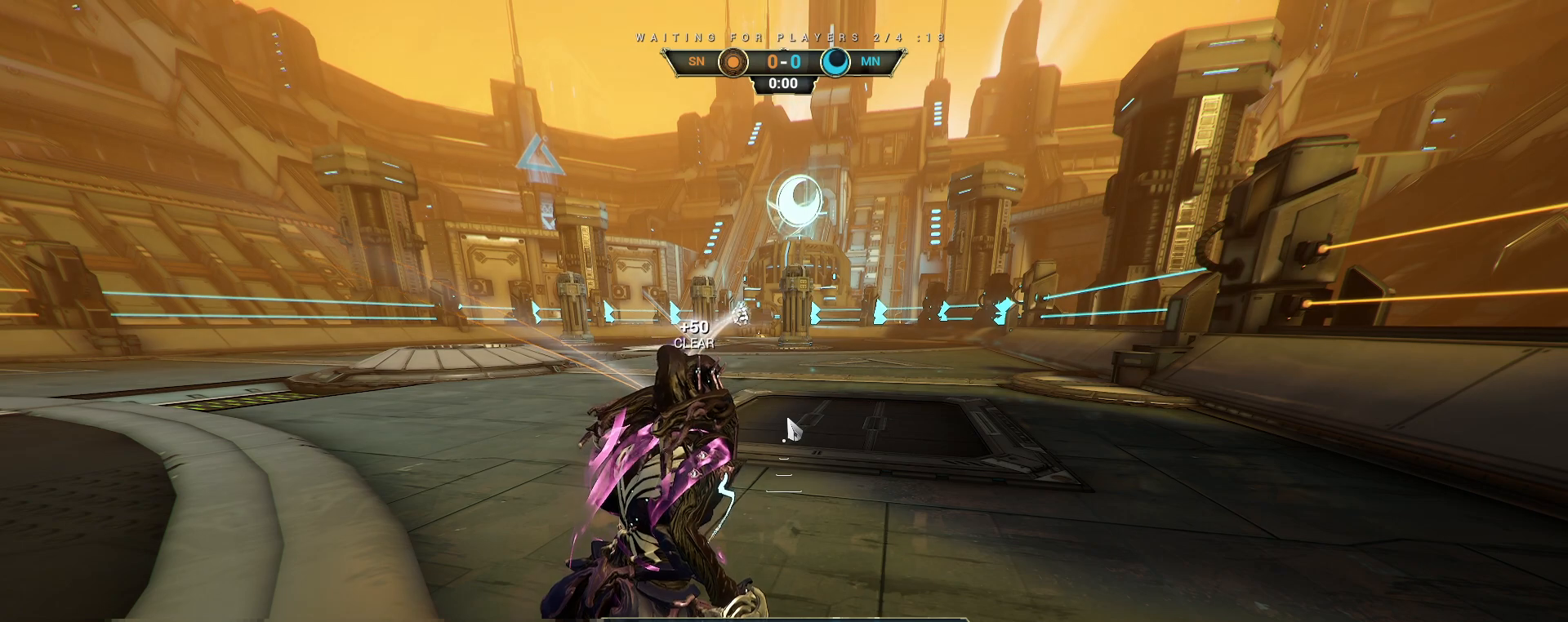
{"keys": [], "mouse": [], "events": [[133, "a", "down"], [217, "a", "up"]]}
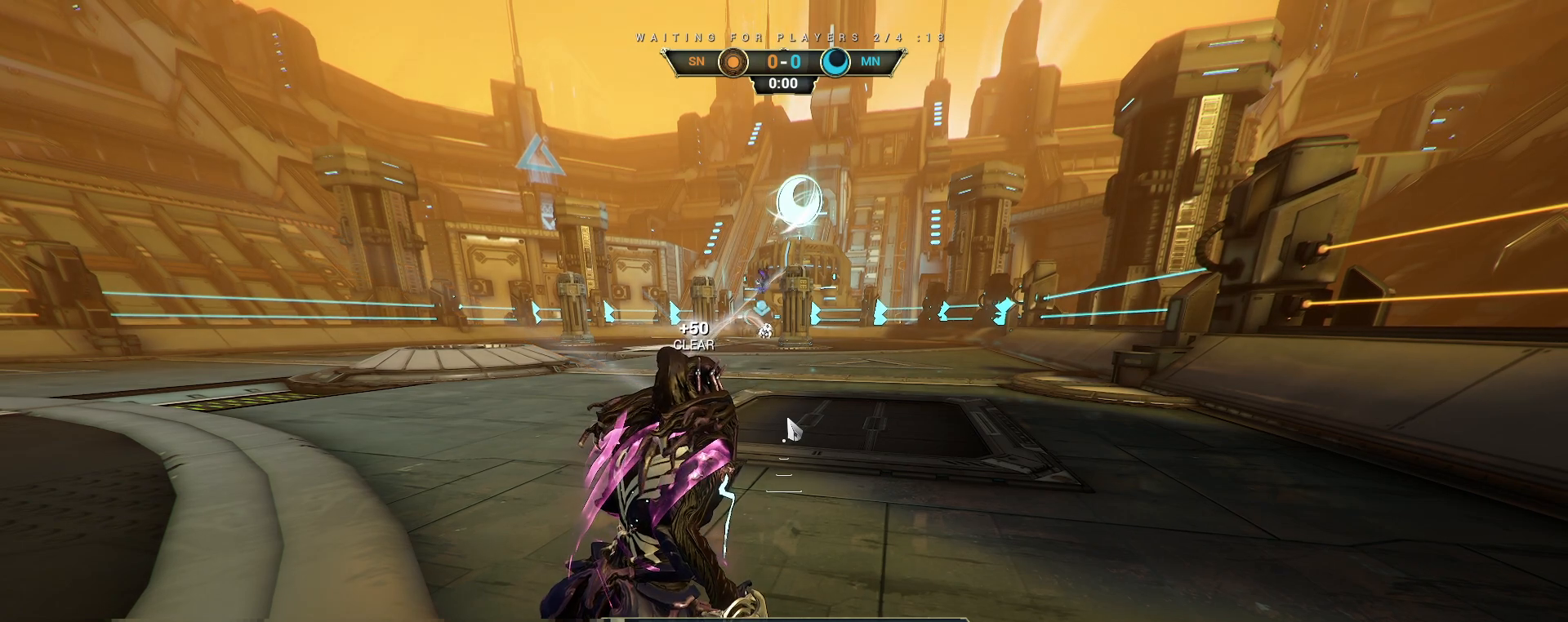
{"keys": [], "mouse": [], "events": []}
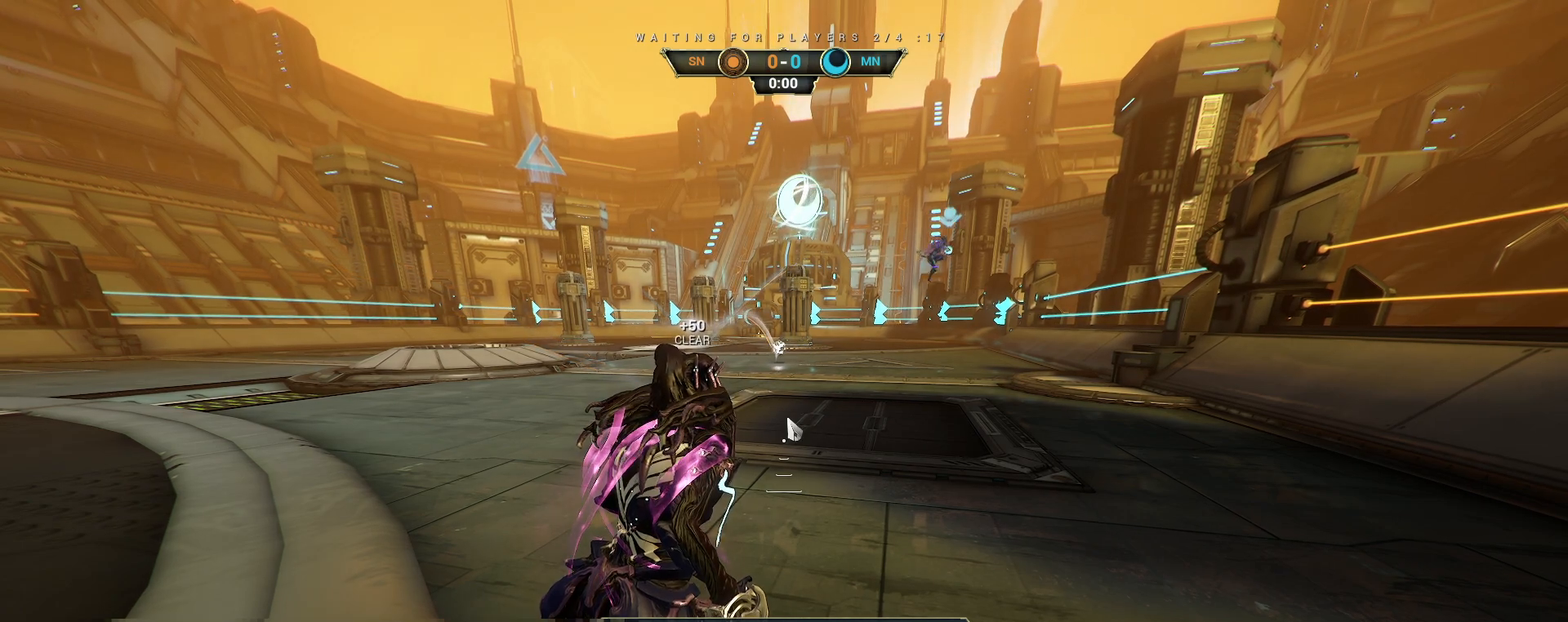
{"keys": [], "mouse": [], "events": []}
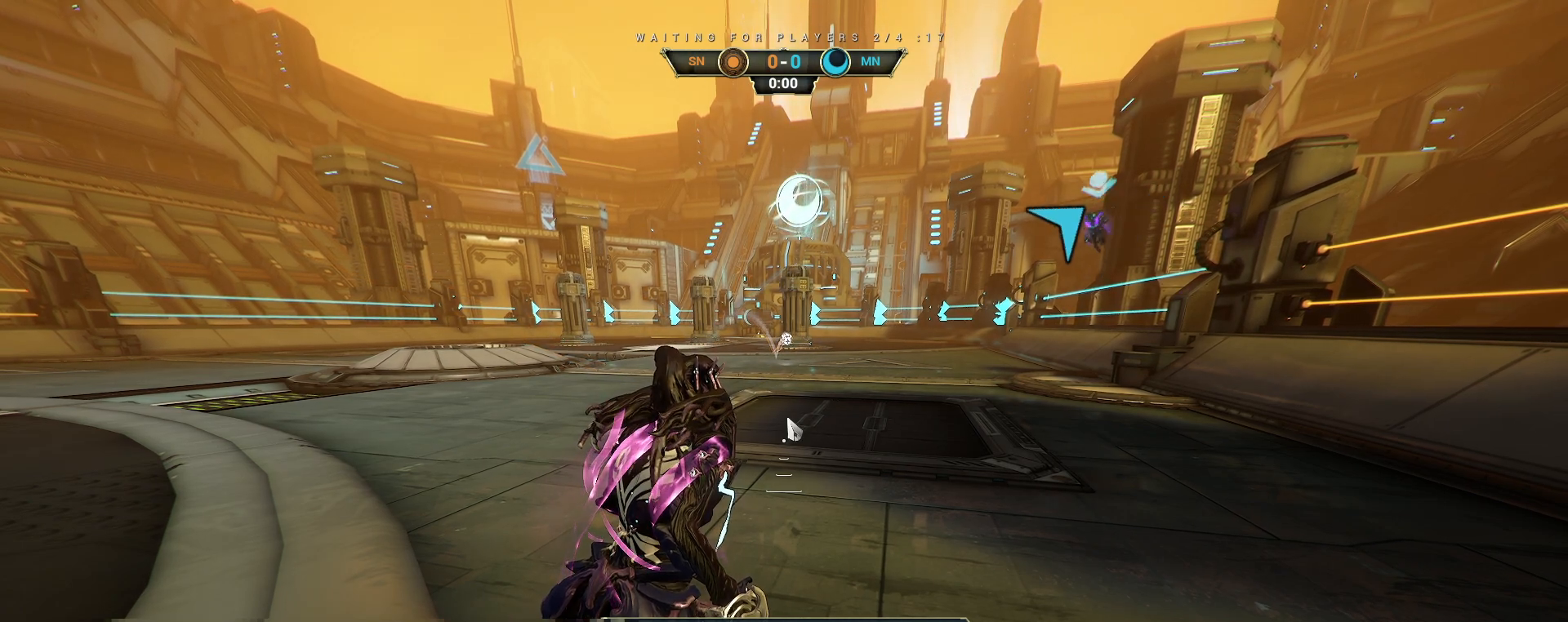
{"keys": [], "mouse": [], "events": []}
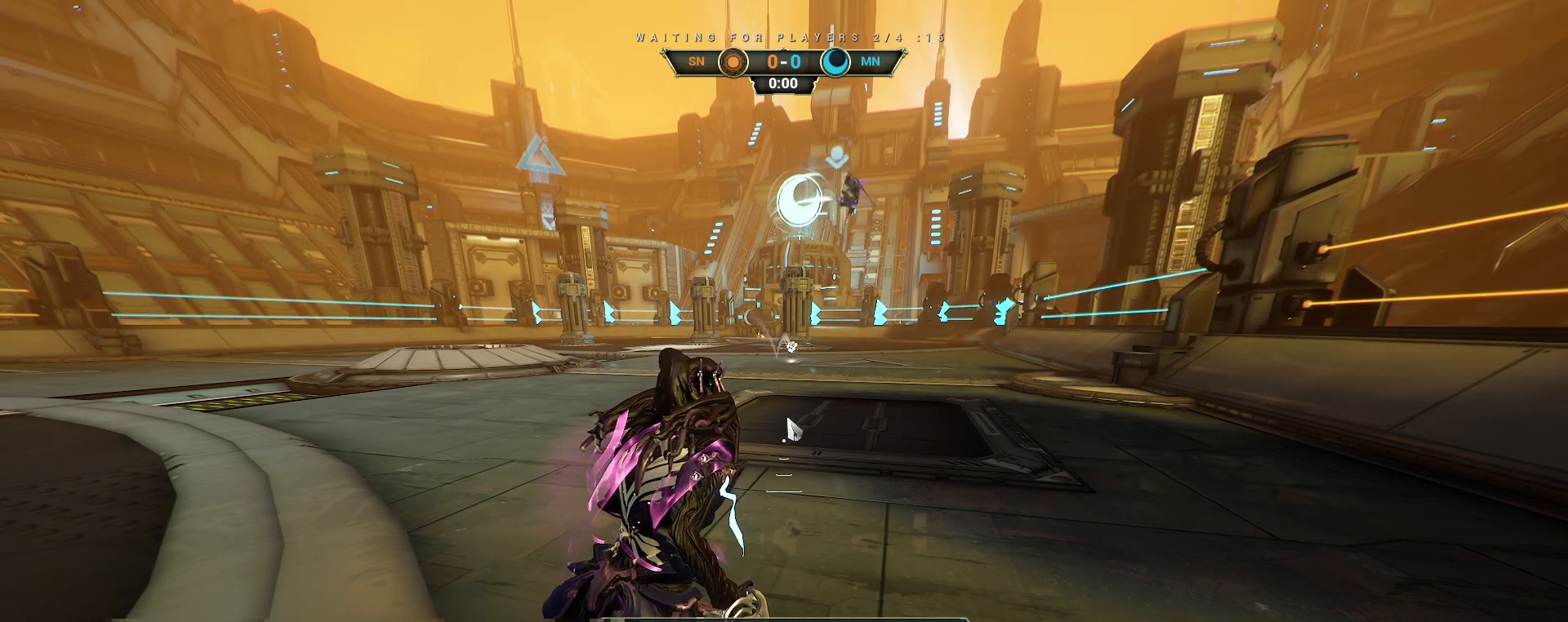
{"keys": [], "mouse": [], "events": []}
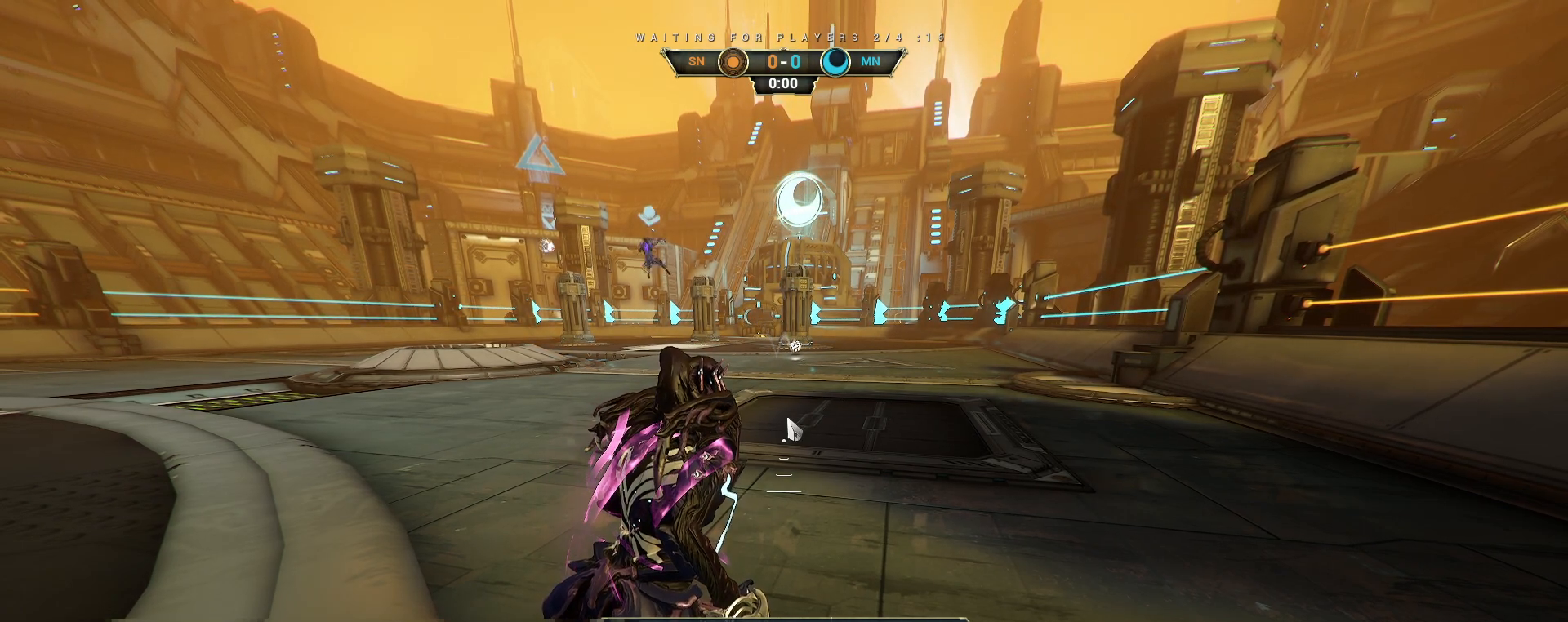
{"keys": [], "mouse": [], "events": []}
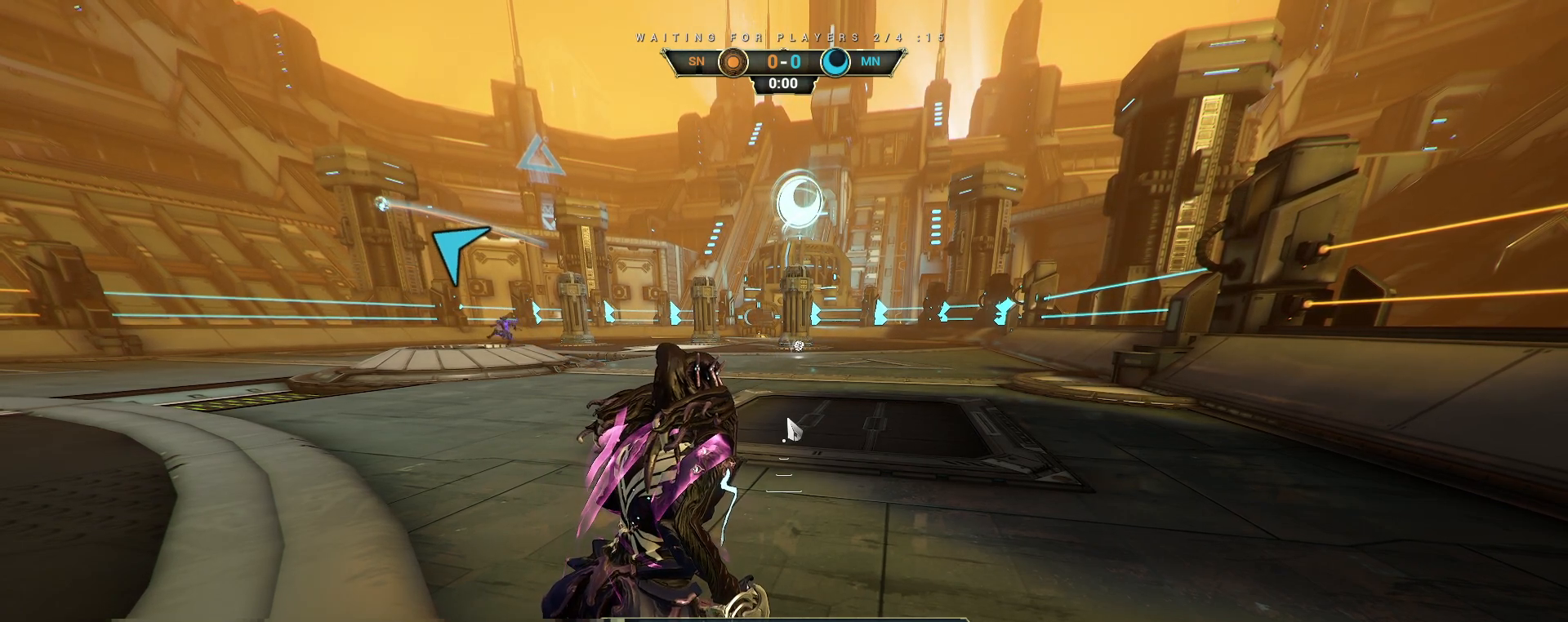
{"keys": ["s"], "mouse": [], "events": [[467, "s", "down"]]}
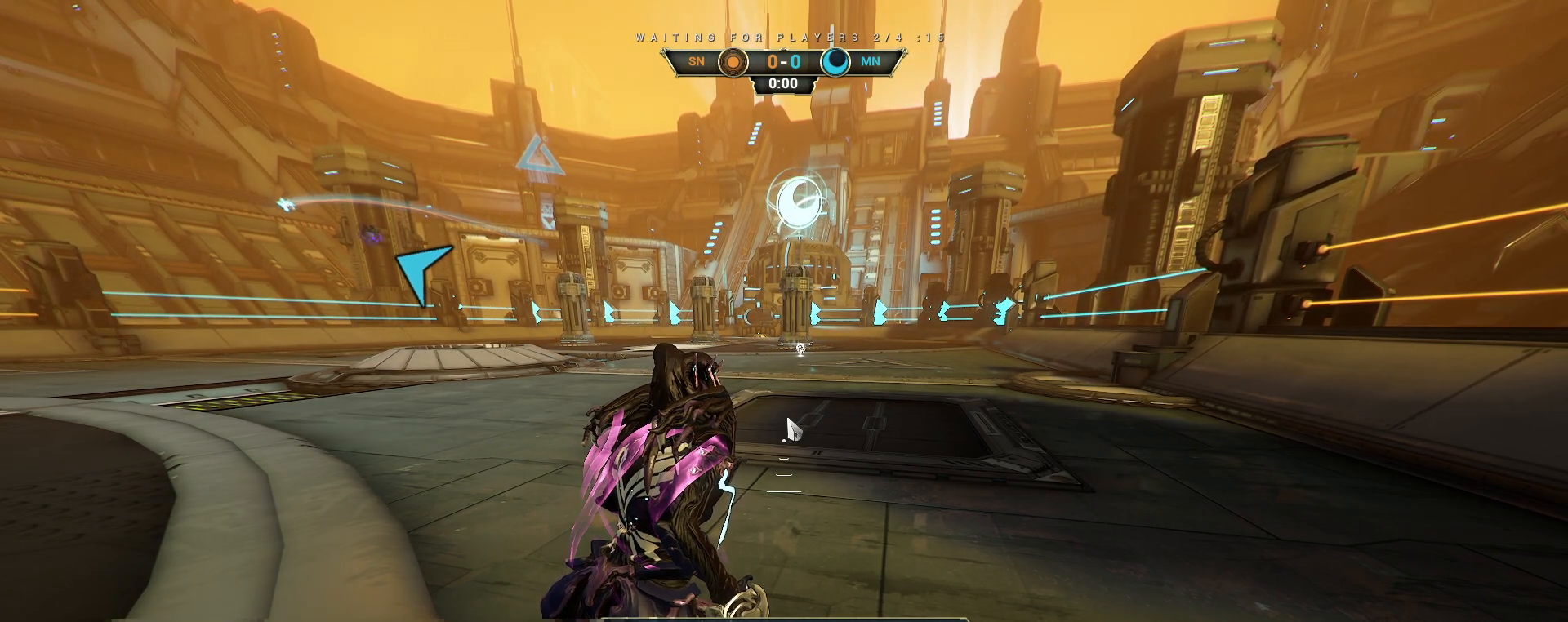
{"keys": [], "mouse": [], "events": [[50, "s", "up"]]}
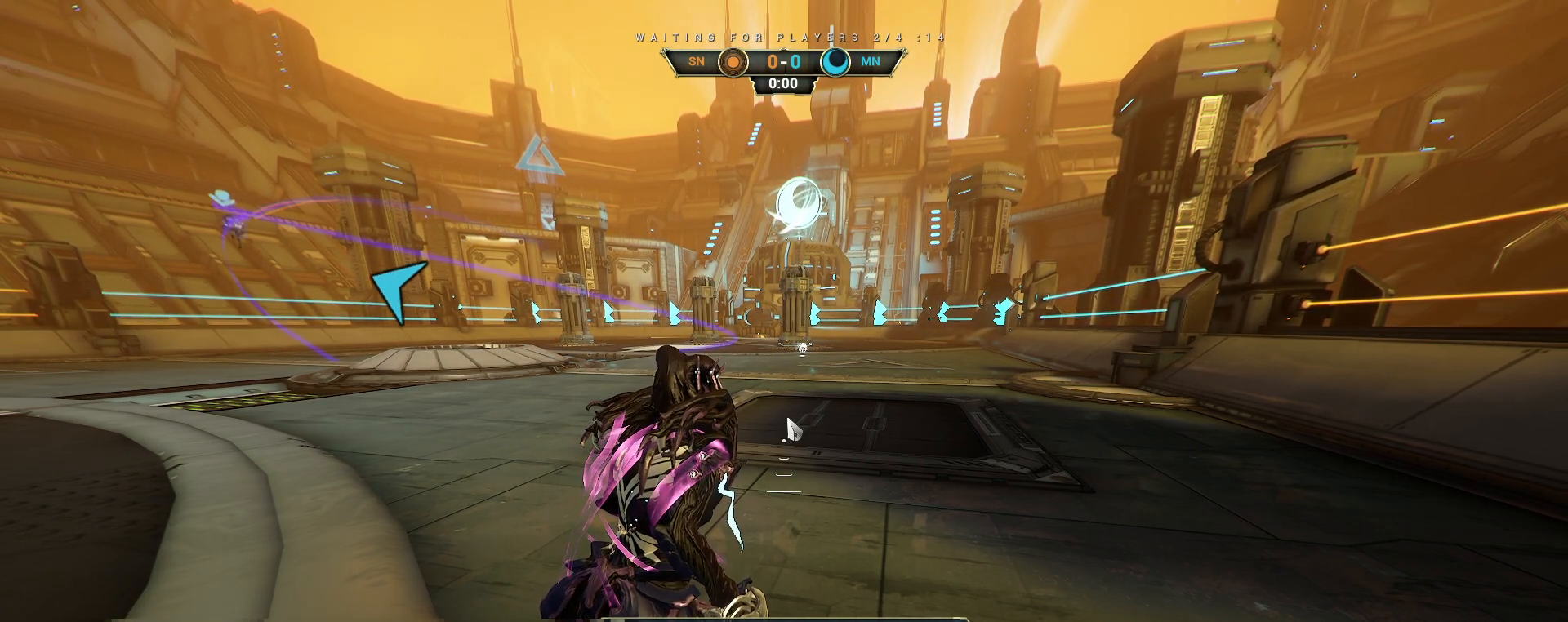
{"keys": [], "mouse": [], "events": [[400, "space", "down"], [483, "space", "up"]]}
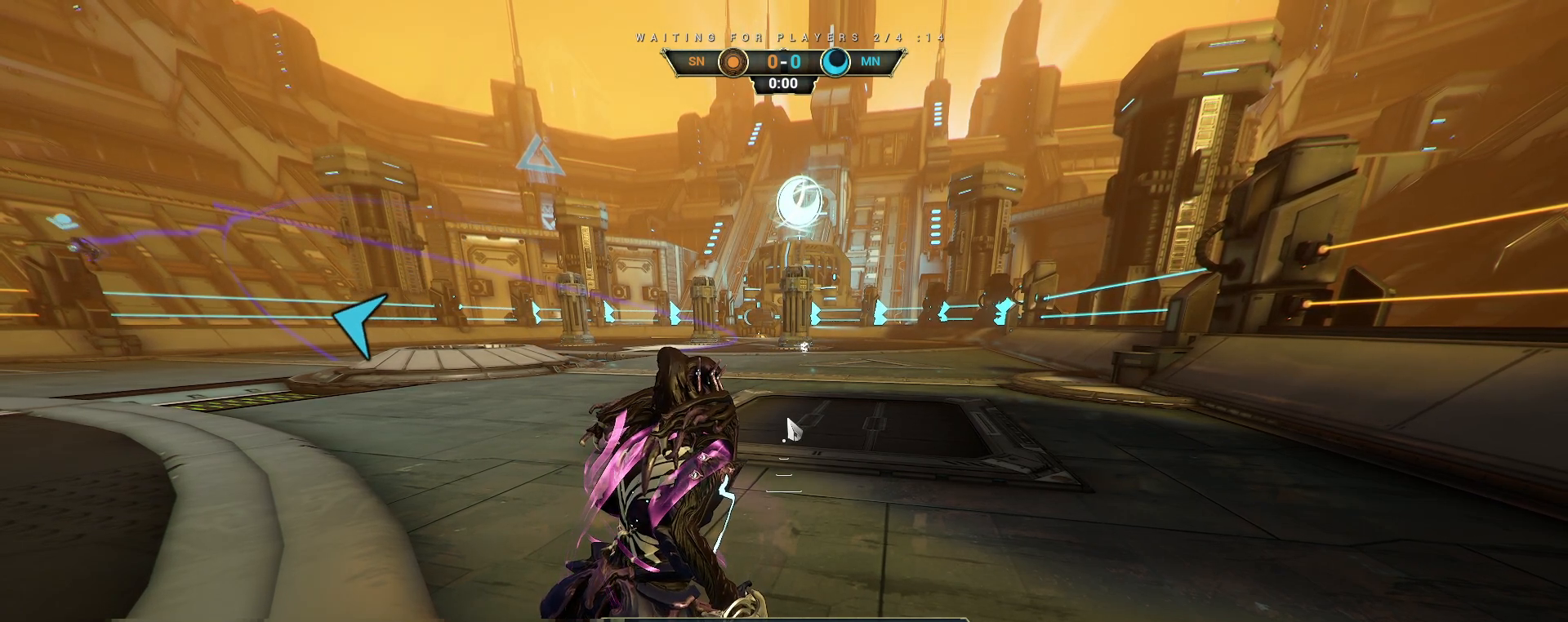
{"keys": [], "mouse": [], "events": []}
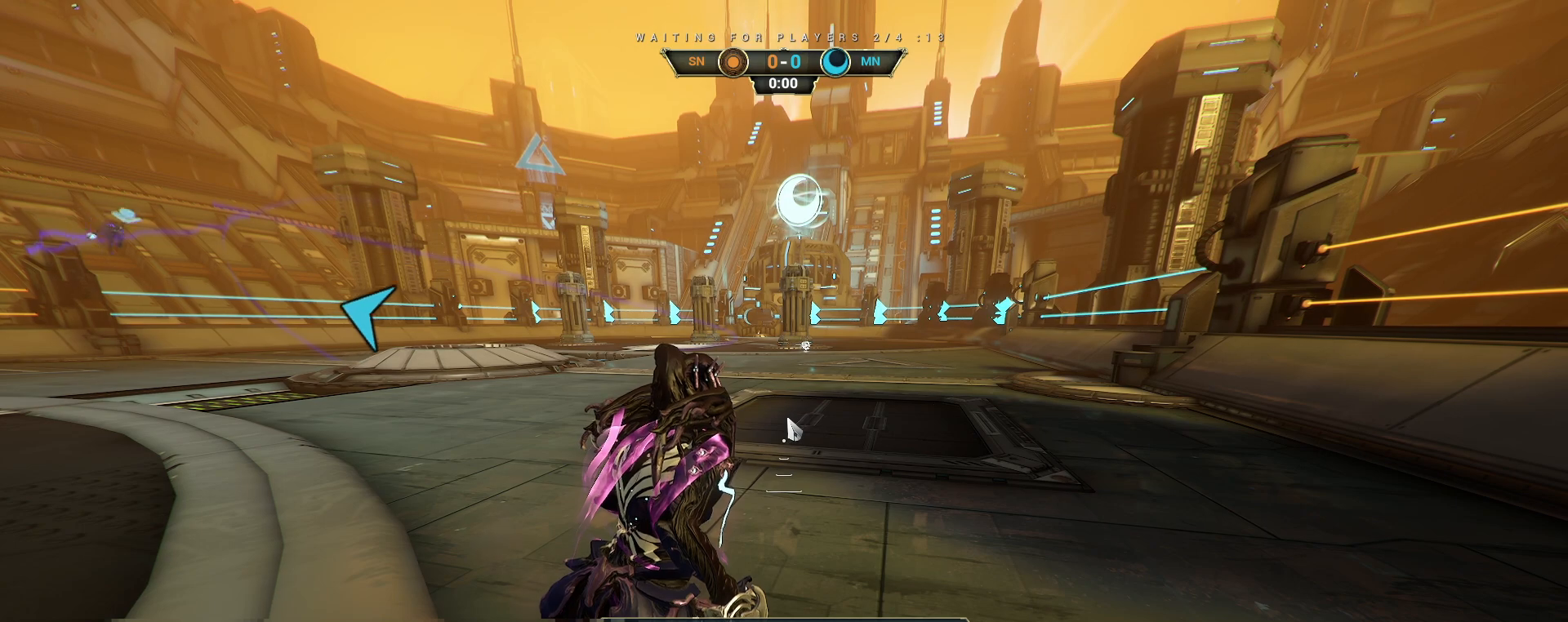
{"keys": [], "mouse": [], "events": []}
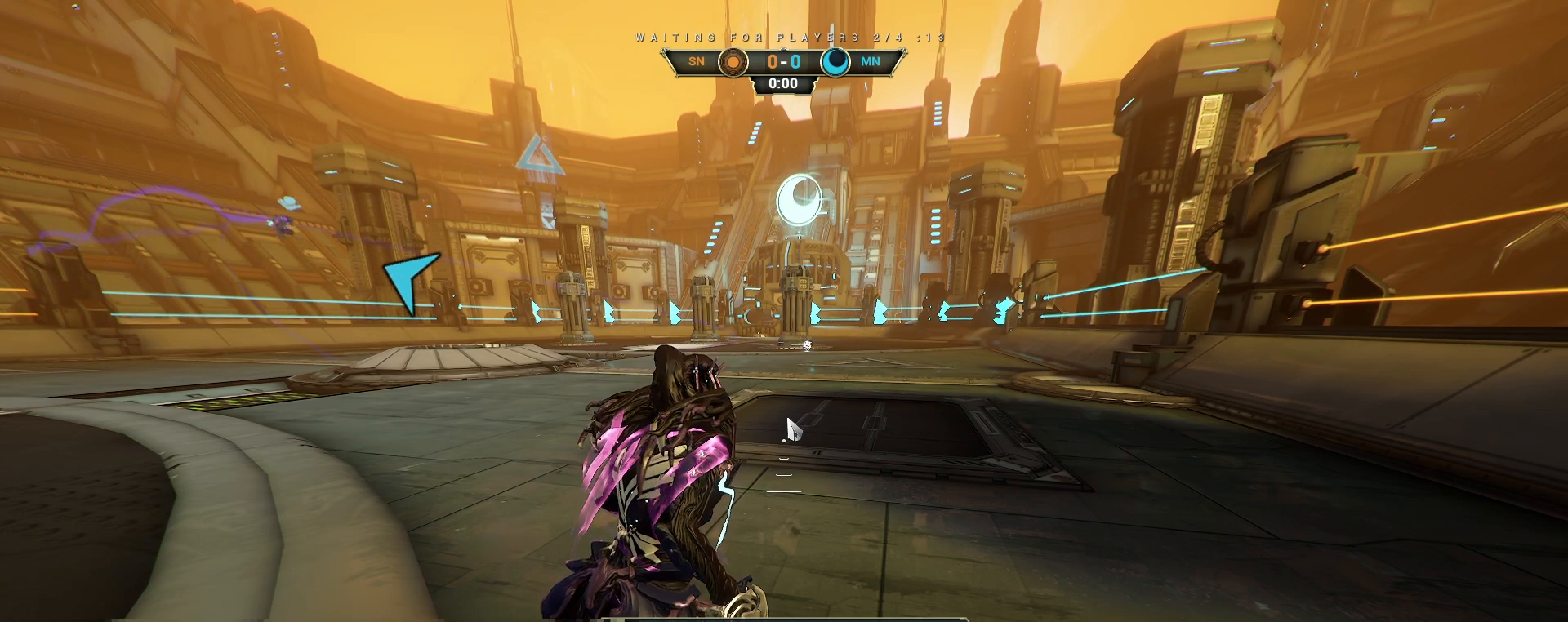
{"keys": [], "mouse": [], "events": []}